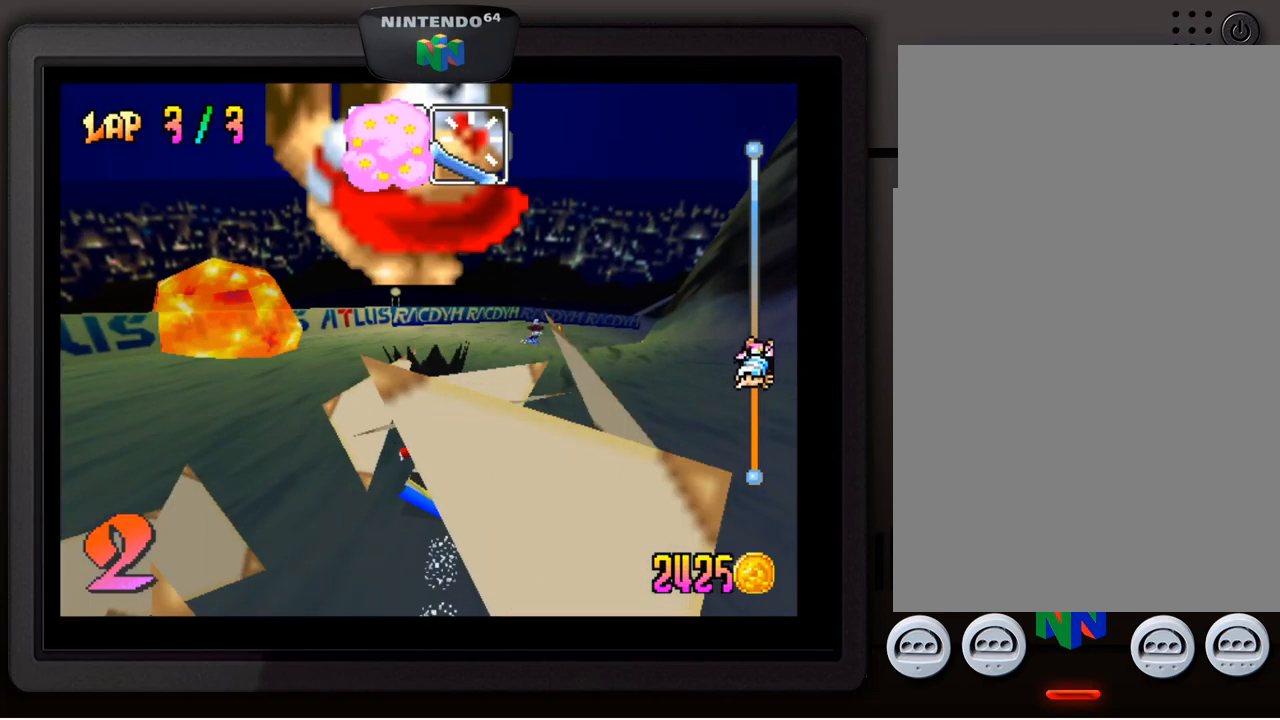
Gameplay with a controller (Nintendo layout); each line is a JSON object with the inputs held at the frame after it. "events" lists button and stick changes between this image and that frame as [ms after this image, input, new state], when the widget could be followed in between. Not read: L3 R3.
{"buttons": [], "left_stick": "down-right", "events": [[217, "left_stick", "down-right"]]}
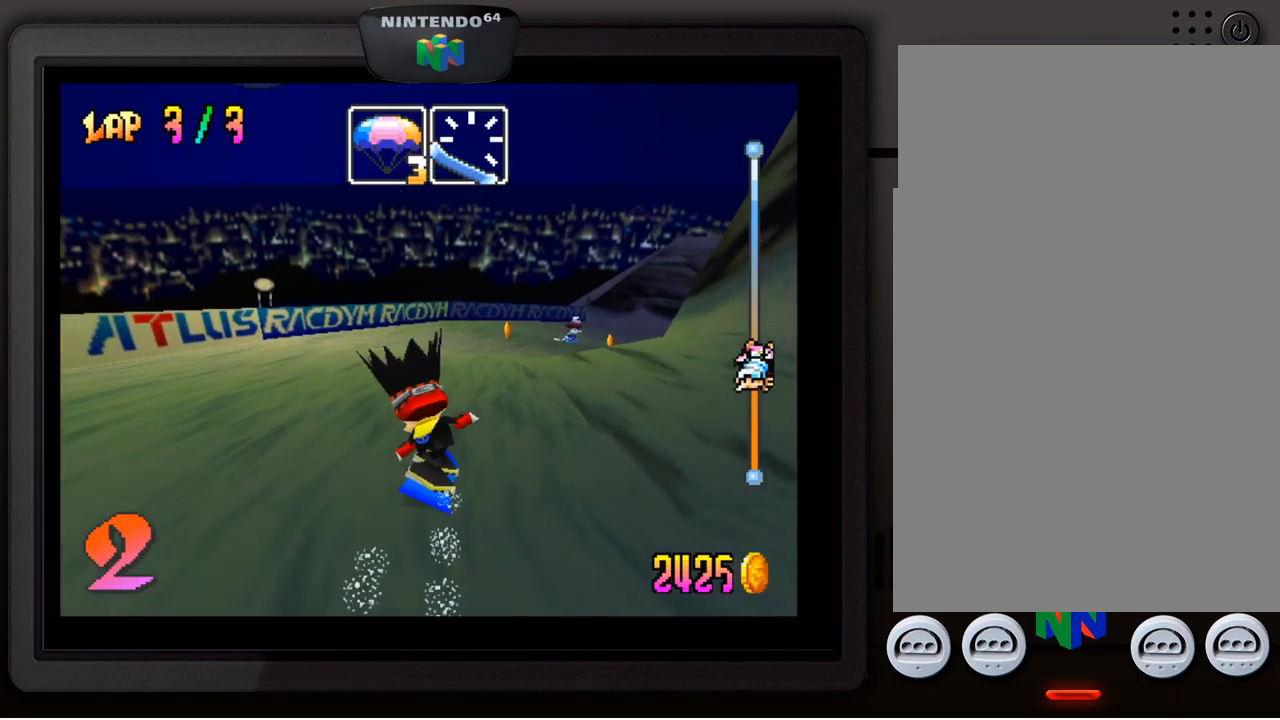
{"buttons": [], "left_stick": "down-right", "events": [[167, "left_stick", "center"], [317, "left_stick", "down-right"]]}
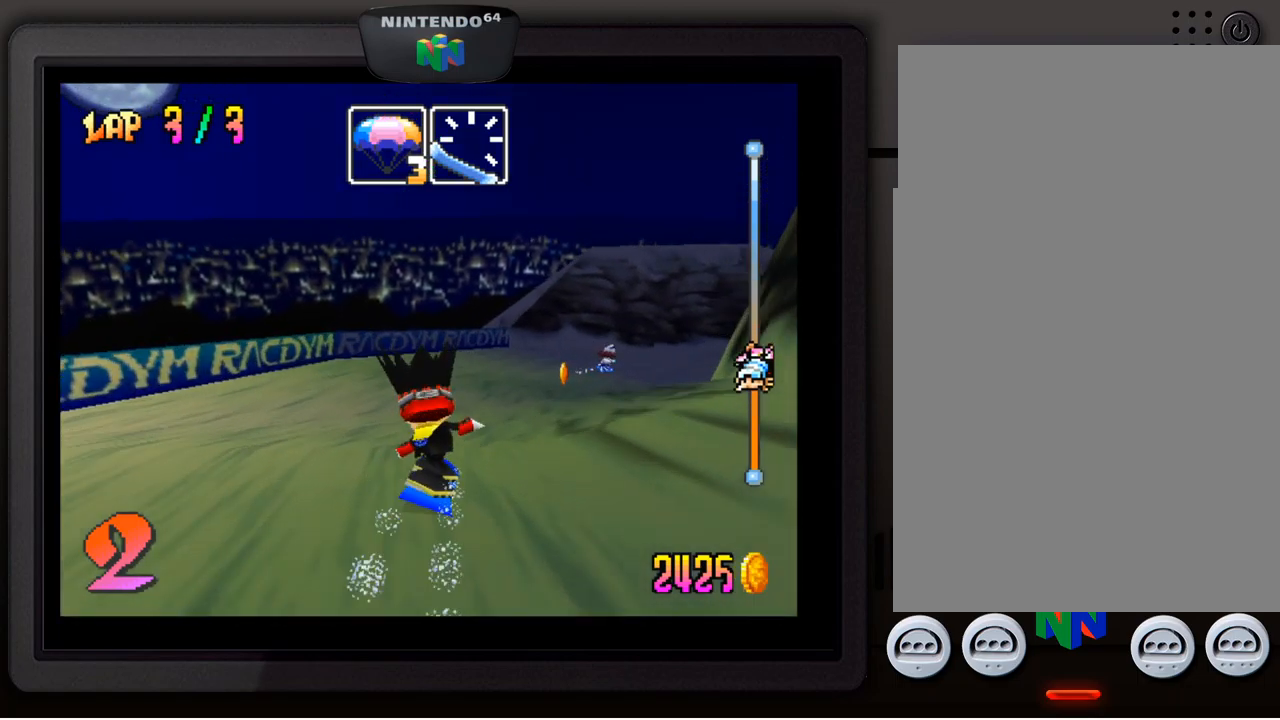
{"buttons": [], "left_stick": "down-right", "events": []}
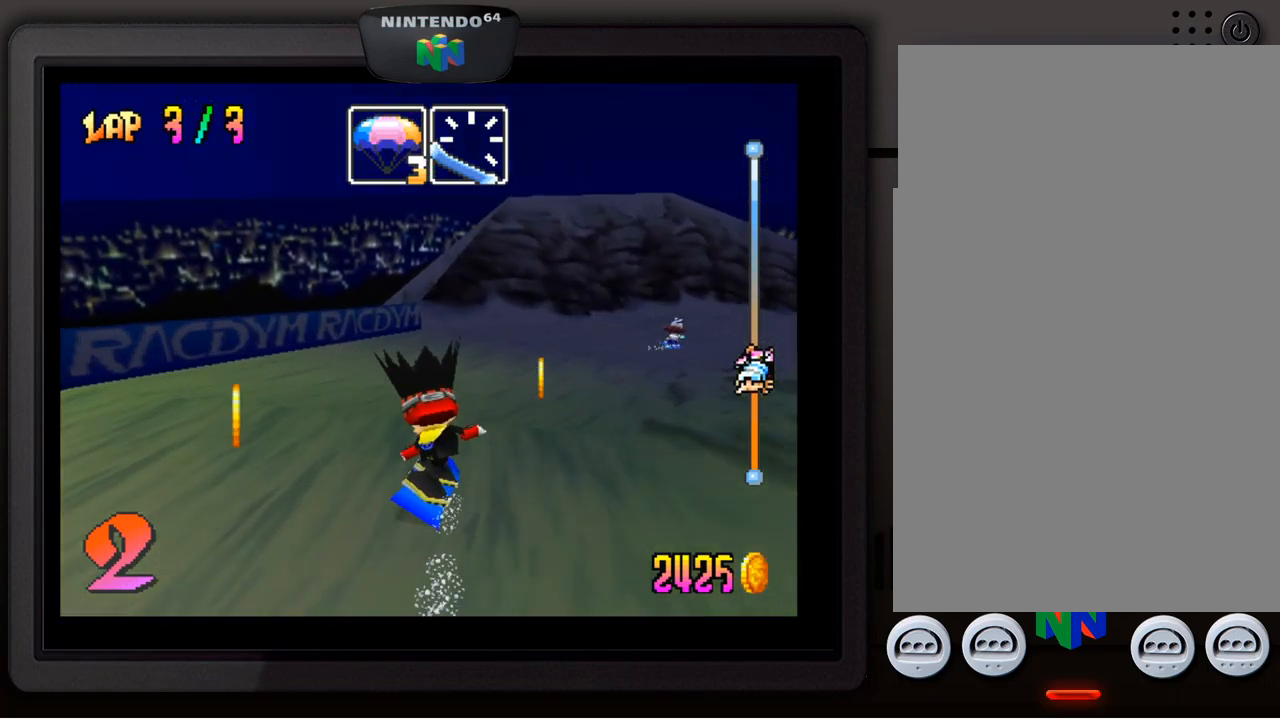
{"buttons": [], "left_stick": "down-right", "events": []}
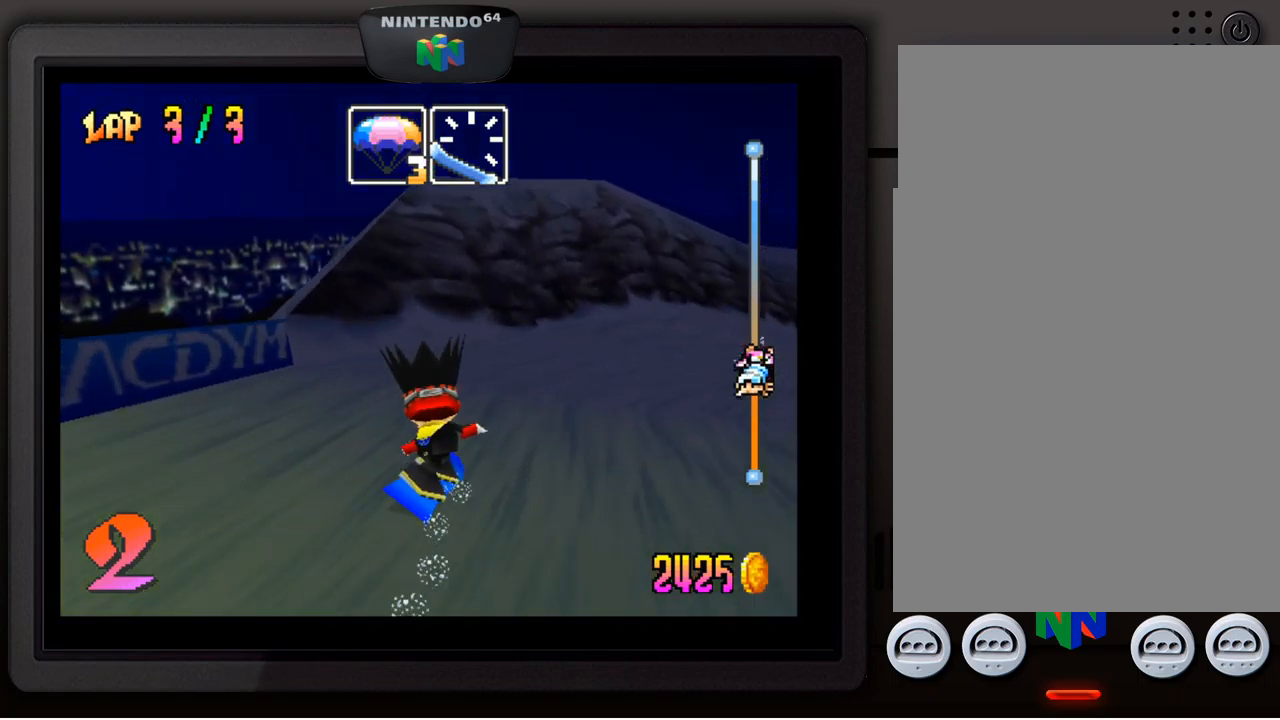
{"buttons": [], "left_stick": "down-right", "events": [[133, "left_stick", "center"], [350, "left_stick", "down-right"]]}
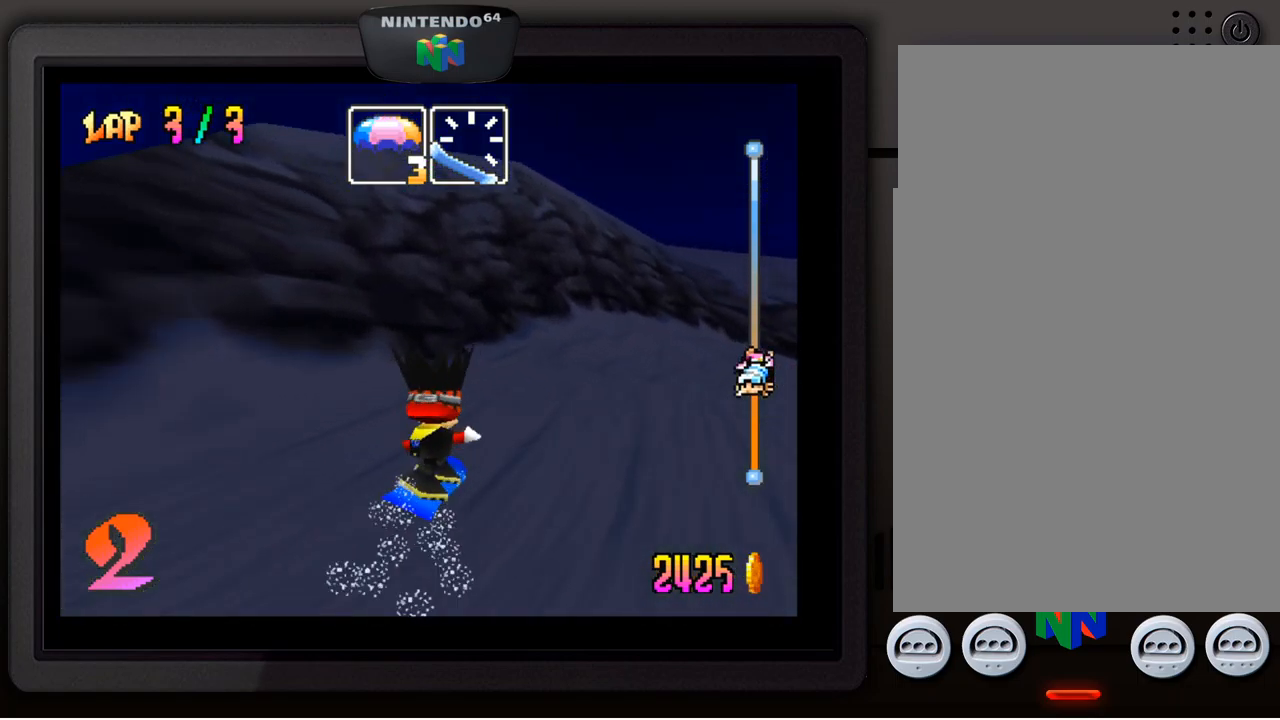
{"buttons": [], "left_stick": "down-right", "events": []}
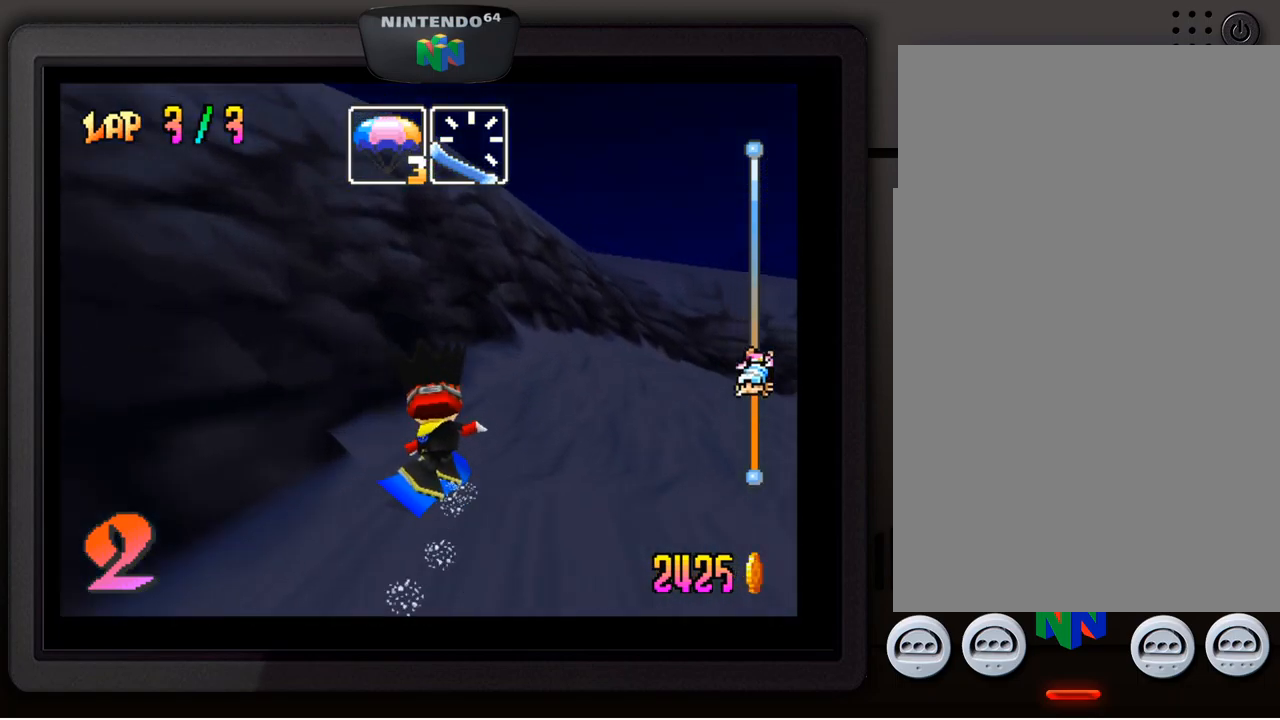
{"buttons": [], "left_stick": "center", "events": [[317, "left_stick", "center"]]}
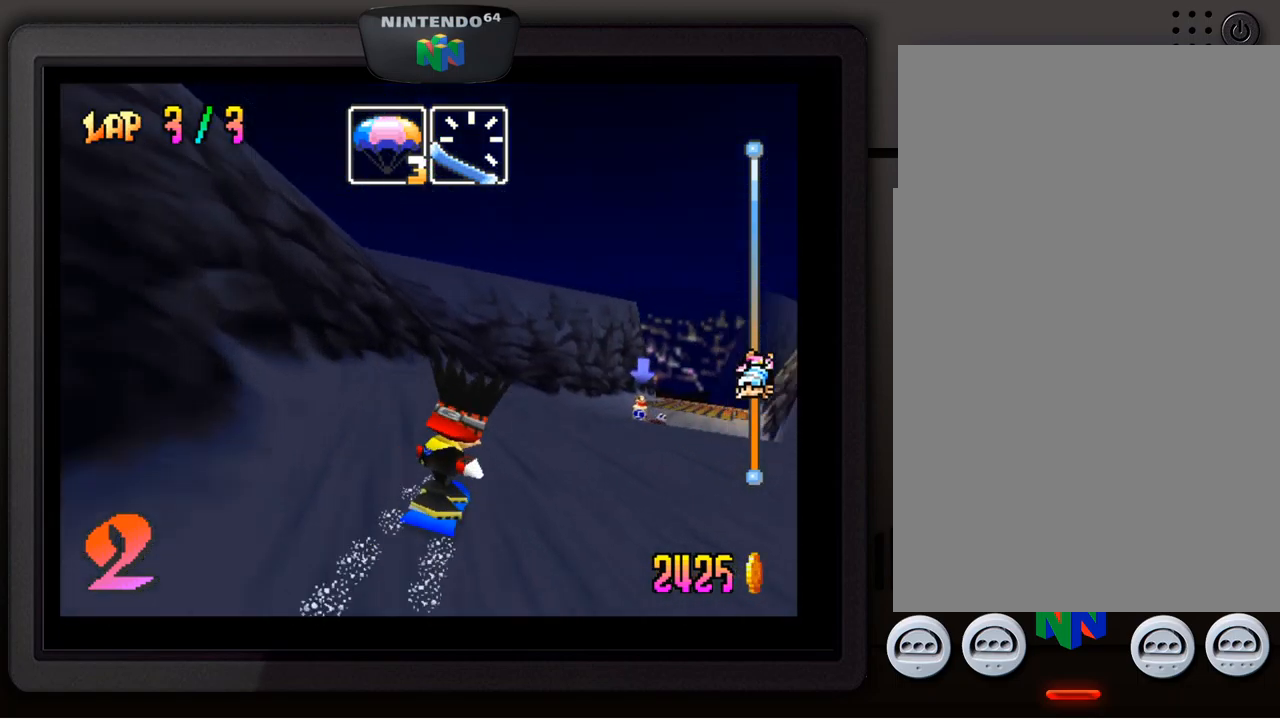
{"buttons": [], "left_stick": "down-right", "events": [[167, "left_stick", "down-right"], [433, "left_stick", "center"], [500, "left_stick", "down-right"]]}
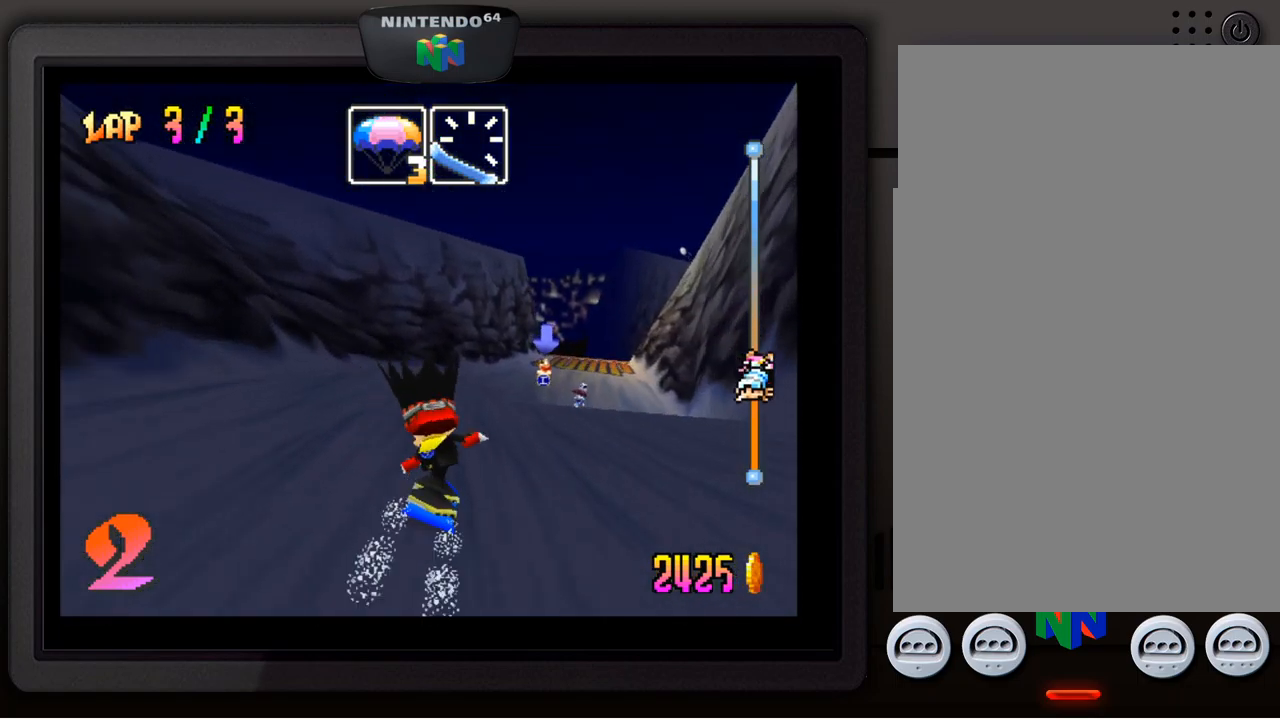
{"buttons": [], "left_stick": "down-right", "events": []}
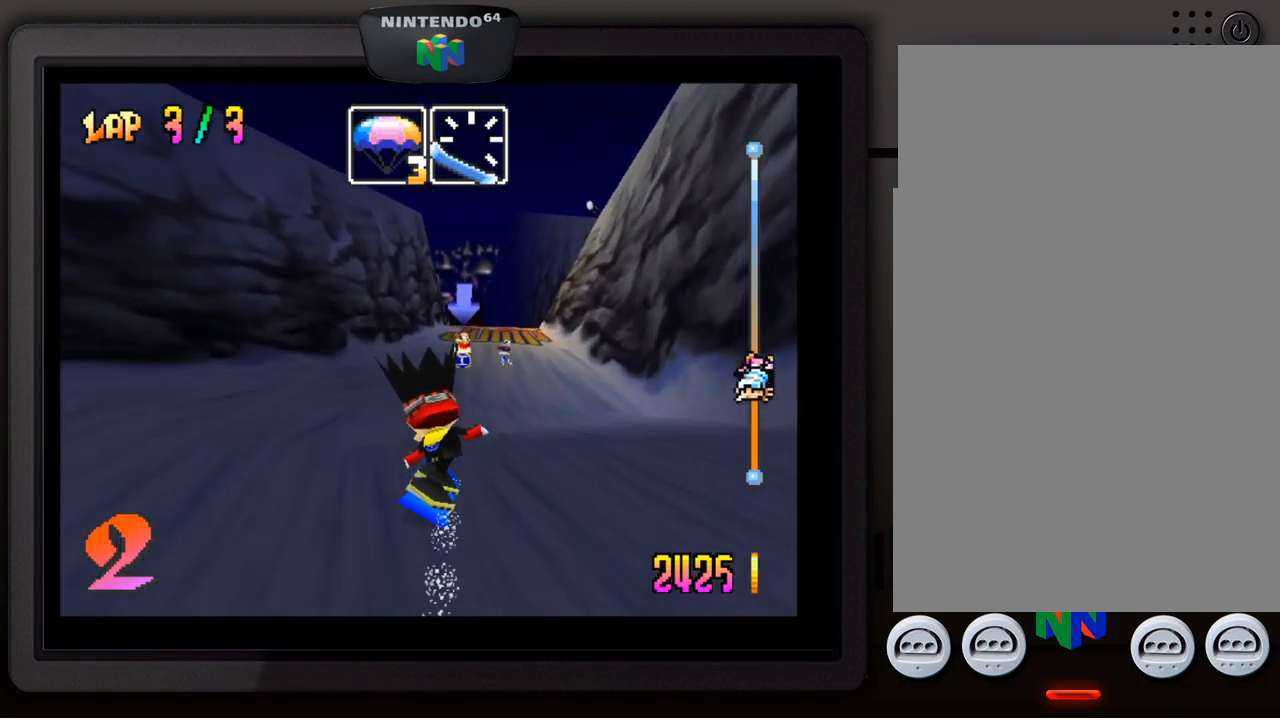
{"buttons": ["Z"], "left_stick": "center", "events": [[50, "left_stick", "center"], [217, "B", "down"], [333, "left_stick", "down-left"], [350, "B", "up"], [450, "left_stick", "center"], [500, "Z", "down"]]}
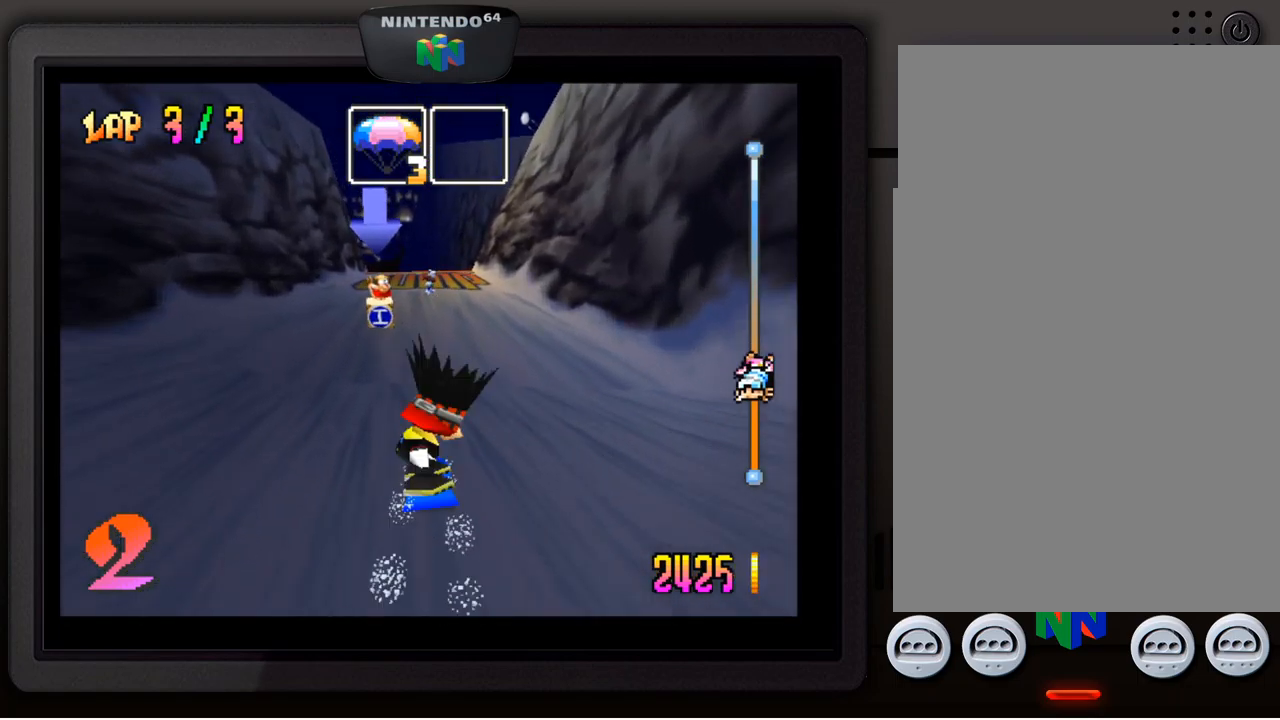
{"buttons": [], "left_stick": "left", "events": [[100, "Z", "up"], [150, "left_stick", "down-left"], [317, "left_stick", "center"], [417, "left_stick", "left"]]}
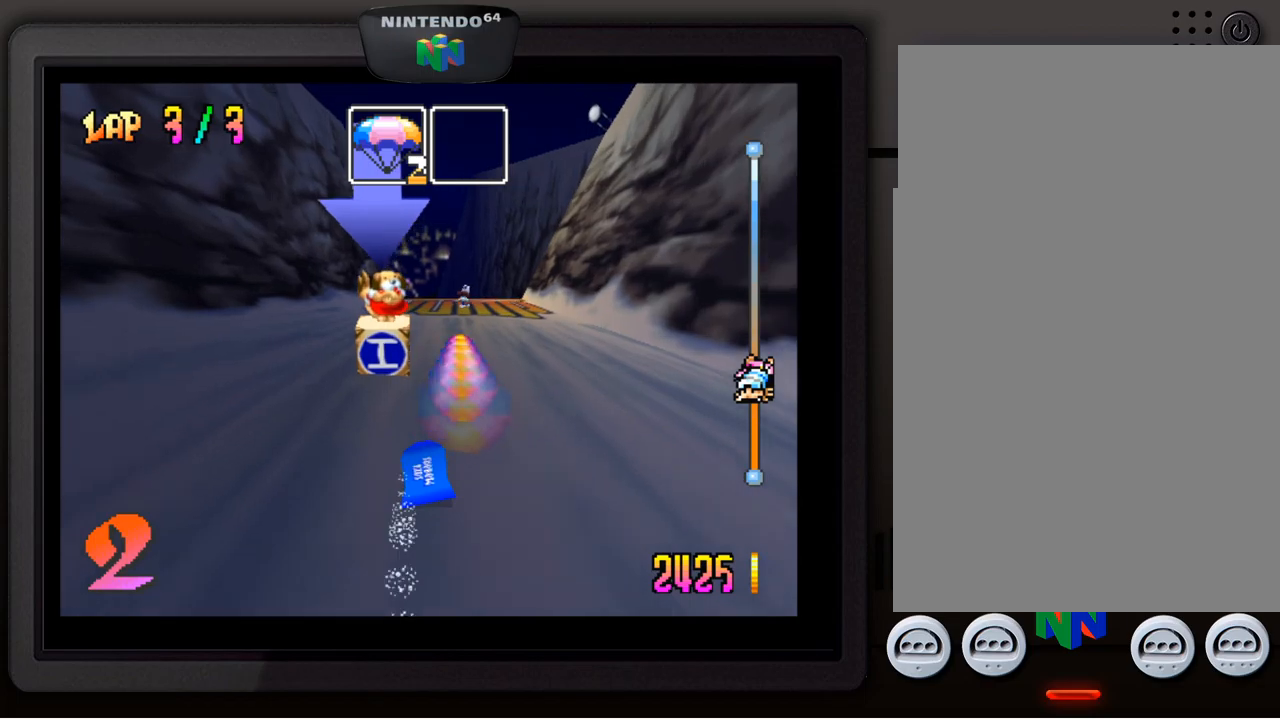
{"buttons": [], "left_stick": "down-right", "events": [[34, "left_stick", "center"], [167, "left_stick", "right"], [234, "left_stick", "down-right"]]}
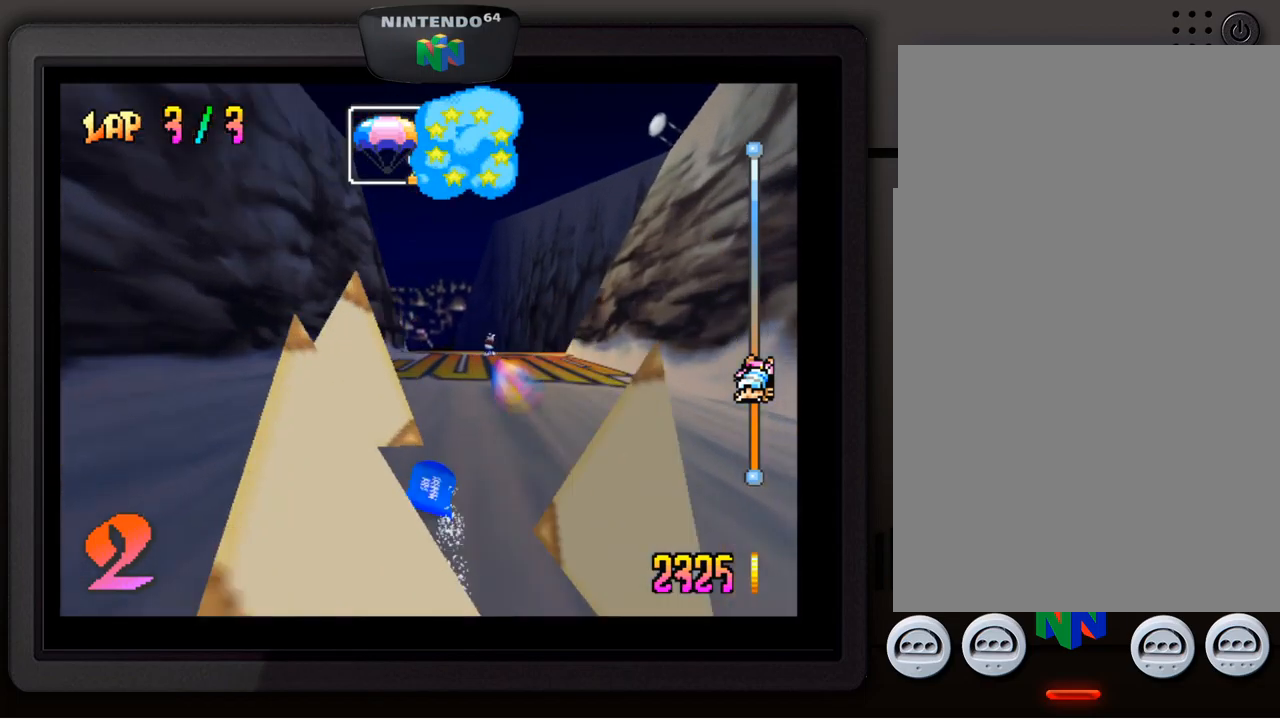
{"buttons": [], "left_stick": "left", "events": [[100, "left_stick", "center"], [384, "left_stick", "left"]]}
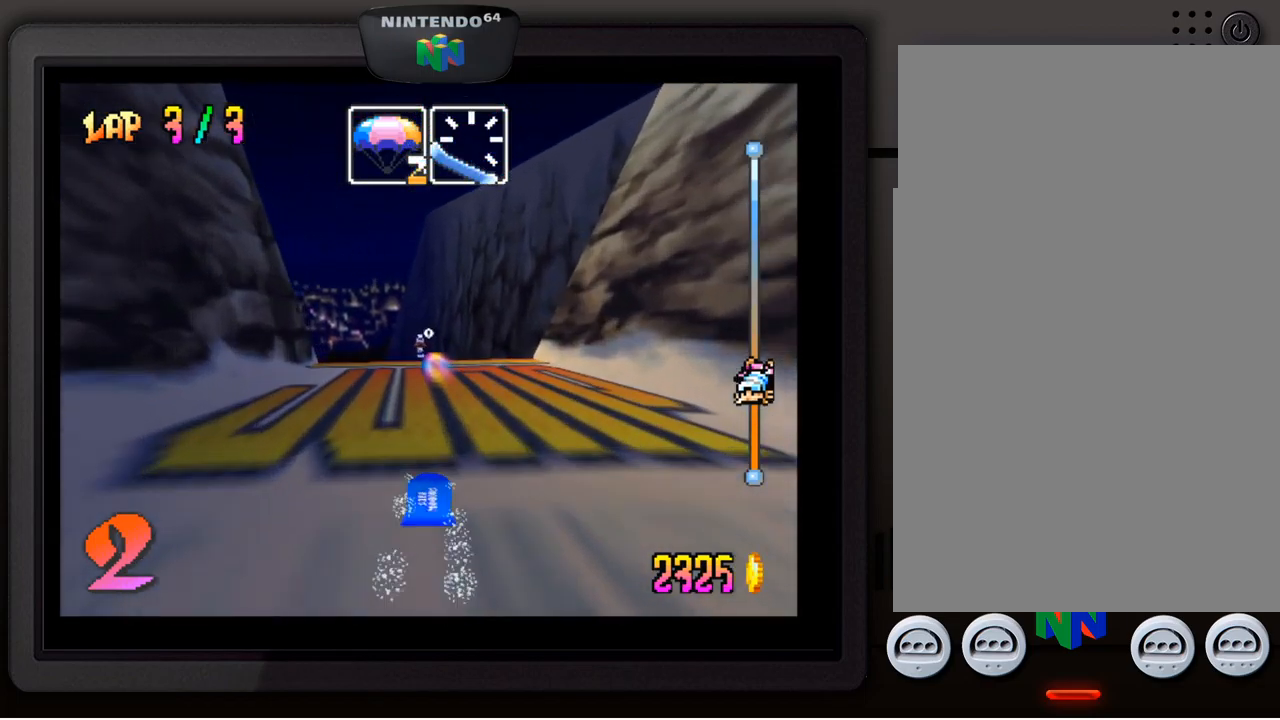
{"buttons": ["A"], "left_stick": "center", "events": [[34, "left_stick", "center"], [400, "A", "down"]]}
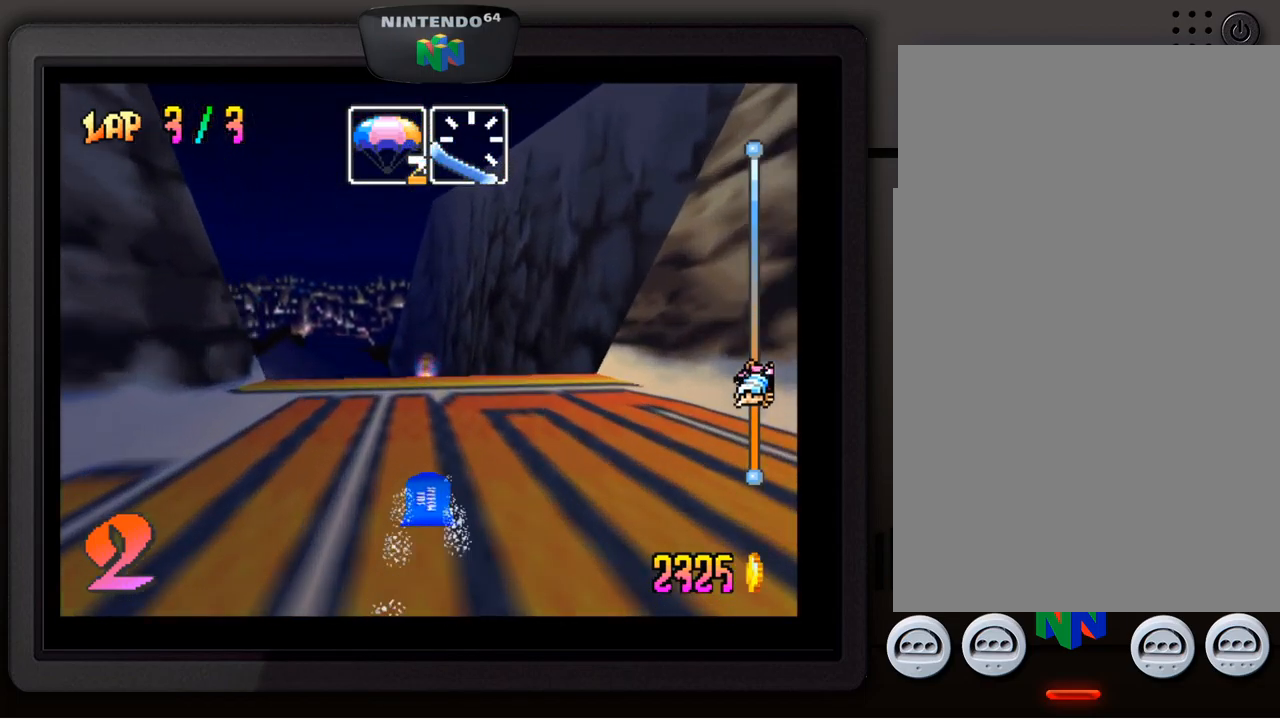
{"buttons": [], "left_stick": "up-left", "events": [[267, "left_stick", "up"], [317, "left_stick", "up-left"], [334, "A", "up"]]}
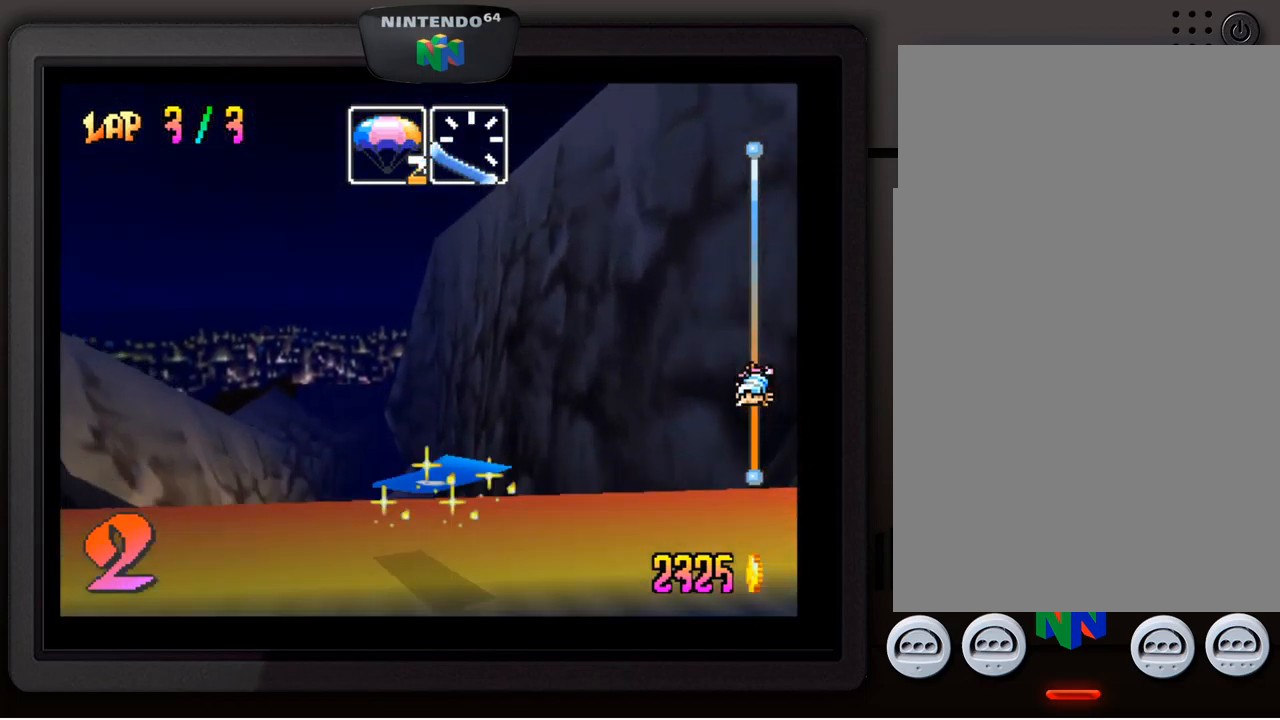
{"buttons": [], "left_stick": "up-left", "events": []}
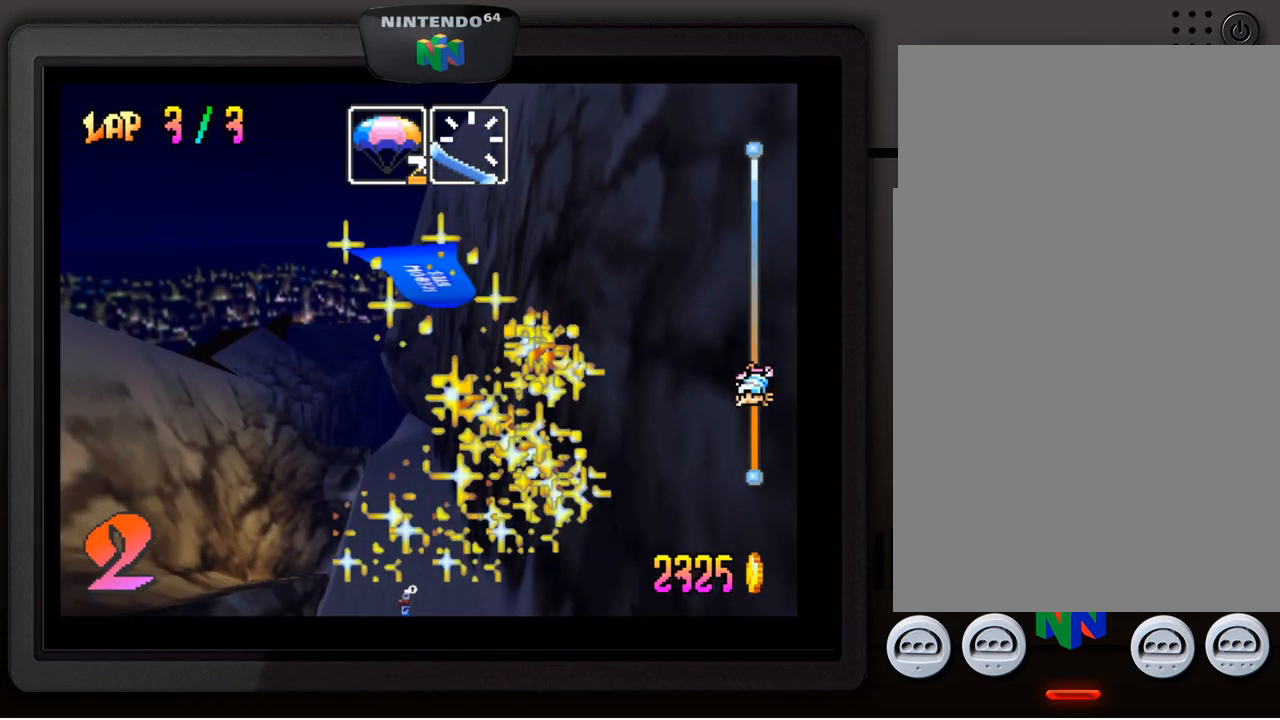
{"buttons": [], "left_stick": "center", "events": [[284, "left_stick", "center"]]}
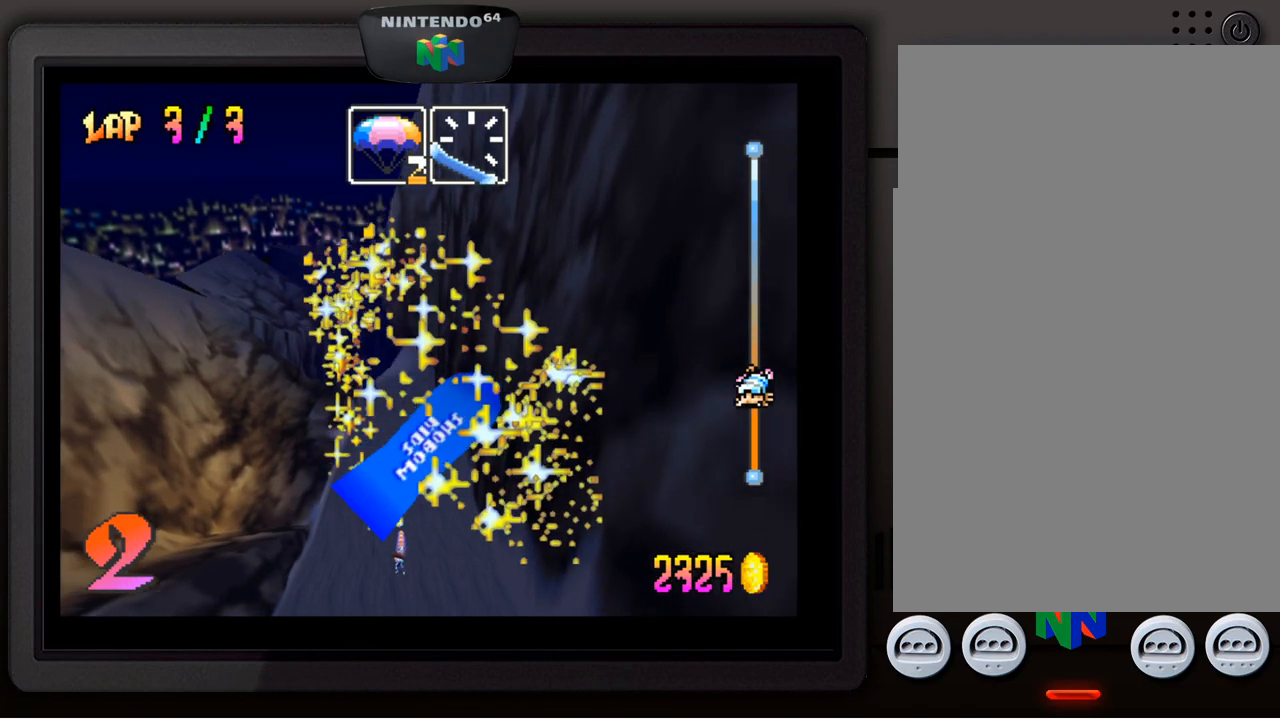
{"buttons": [], "left_stick": "center", "events": []}
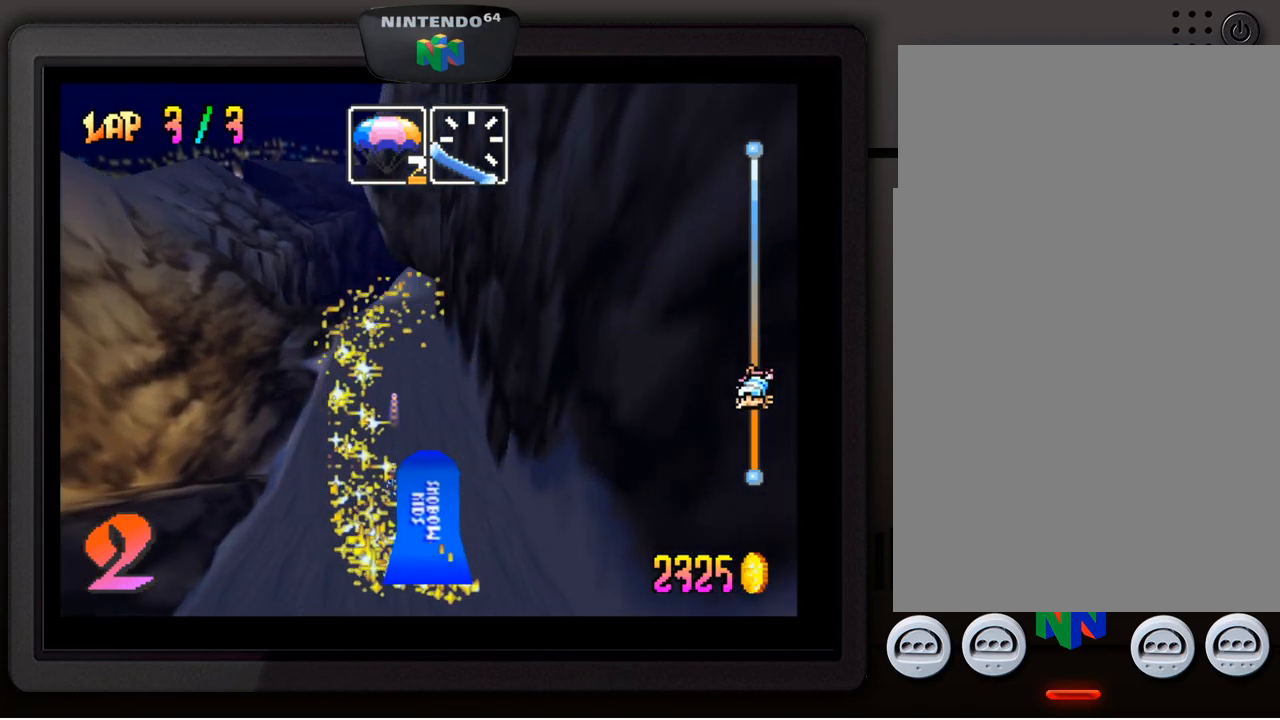
{"buttons": [], "left_stick": "center", "events": []}
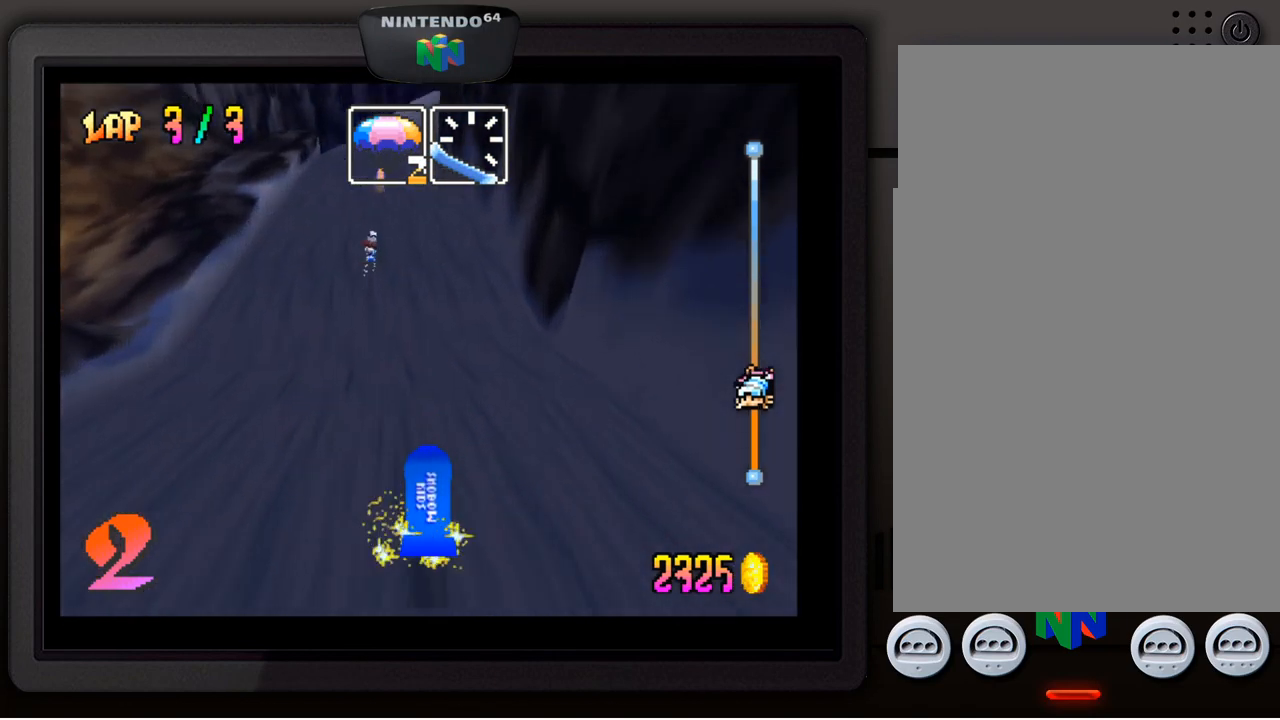
{"buttons": [], "left_stick": "center", "events": [[84, "left_stick", "down-left"], [217, "left_stick", "center"], [284, "Z", "down"], [450, "Z", "up"]]}
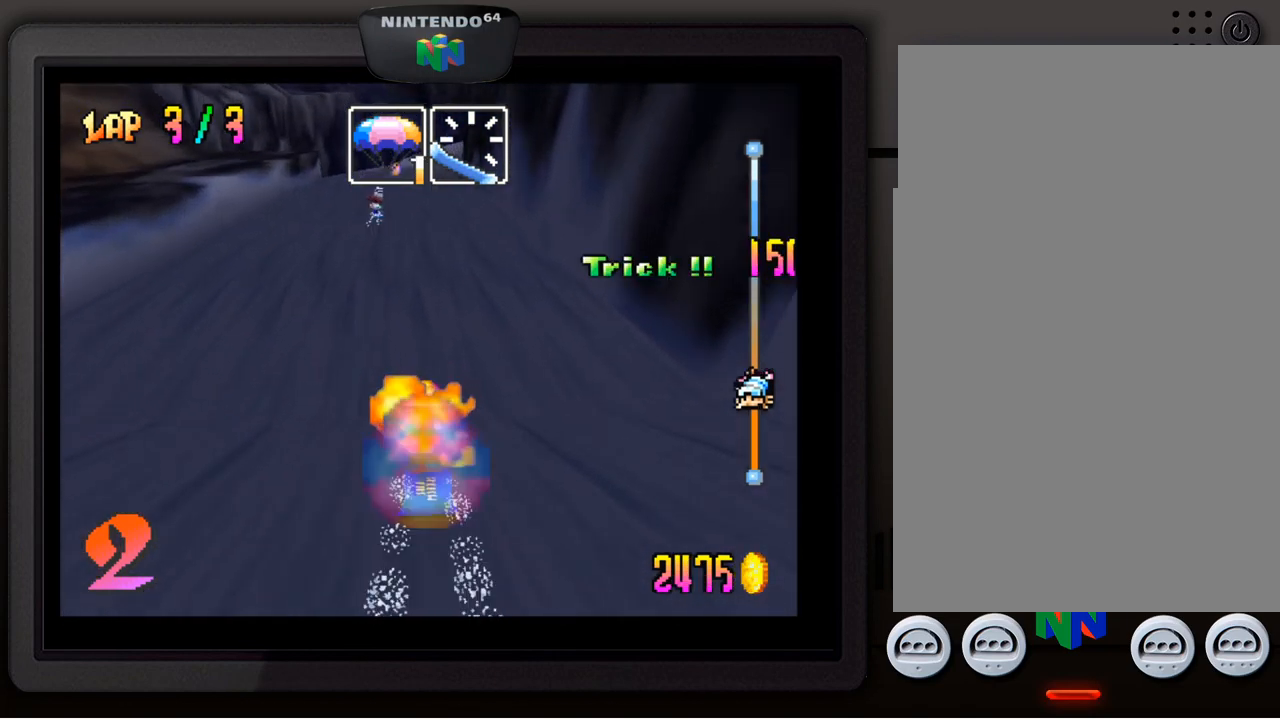
{"buttons": [], "left_stick": "center", "events": [[67, "left_stick", "down-left"], [184, "left_stick", "center"]]}
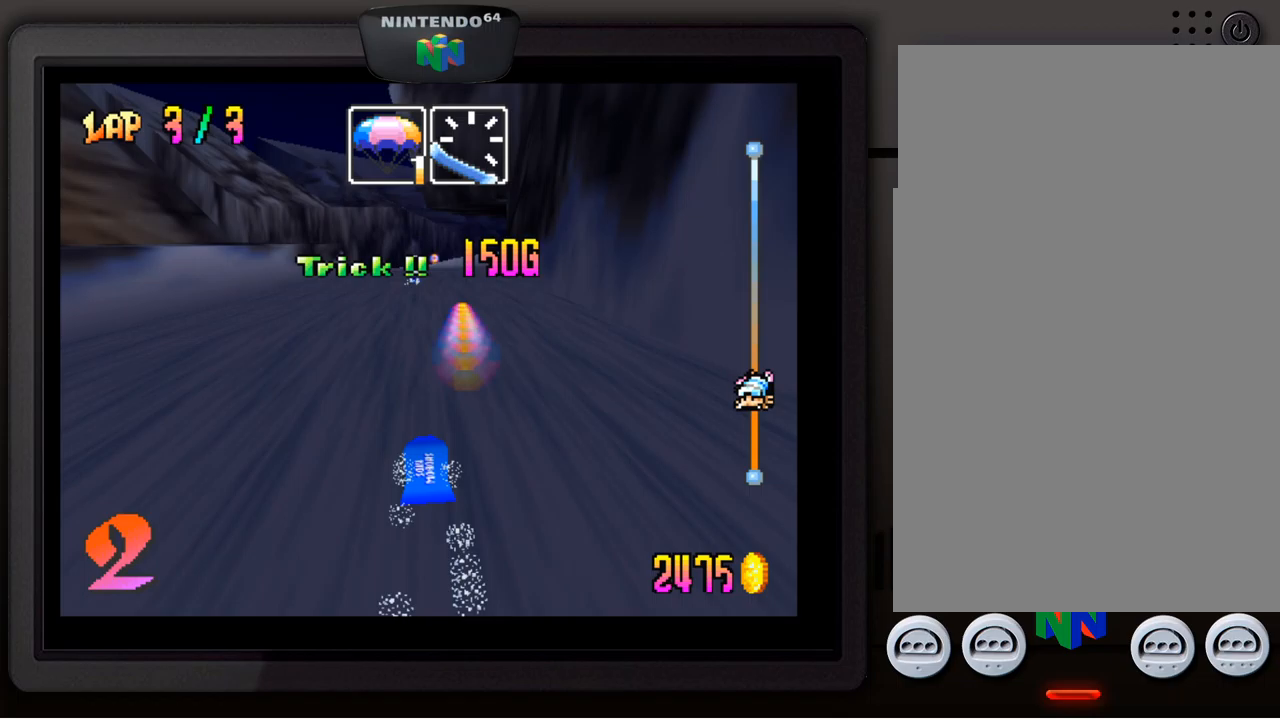
{"buttons": [], "left_stick": "right", "events": [[400, "left_stick", "right"]]}
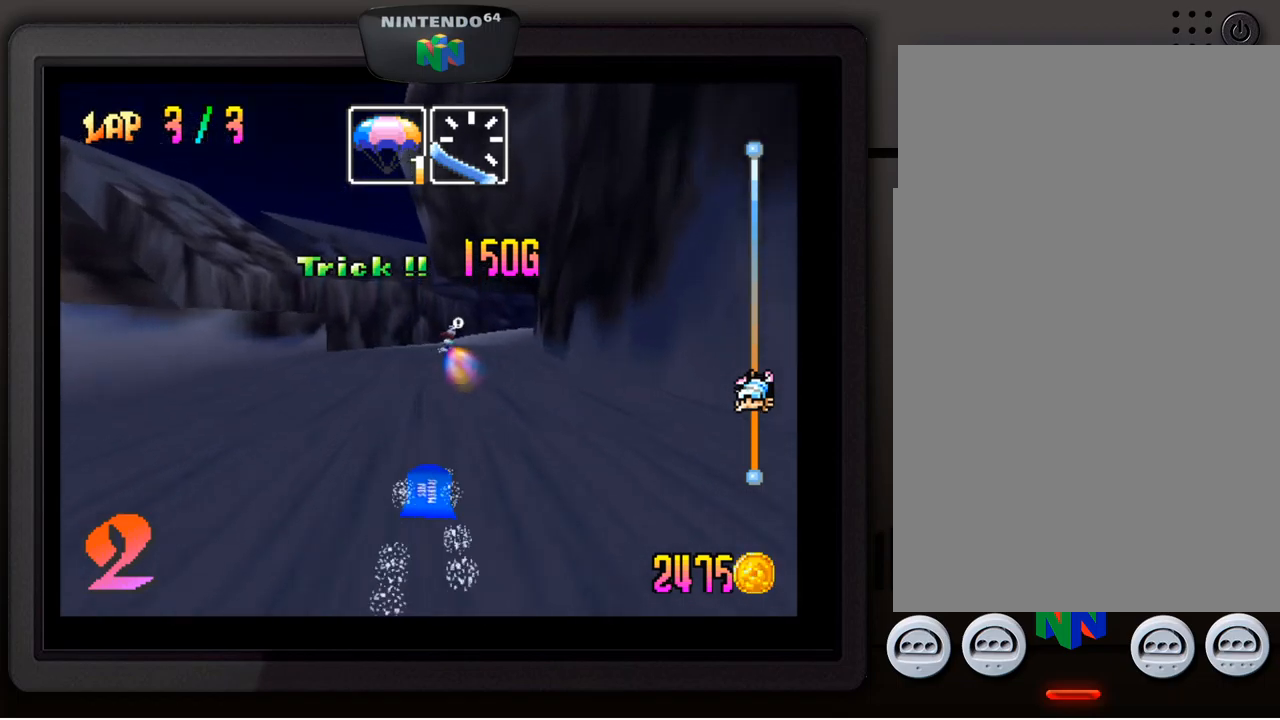
{"buttons": [], "left_stick": "center", "events": [[33, "left_stick", "down-right"], [167, "left_stick", "center"]]}
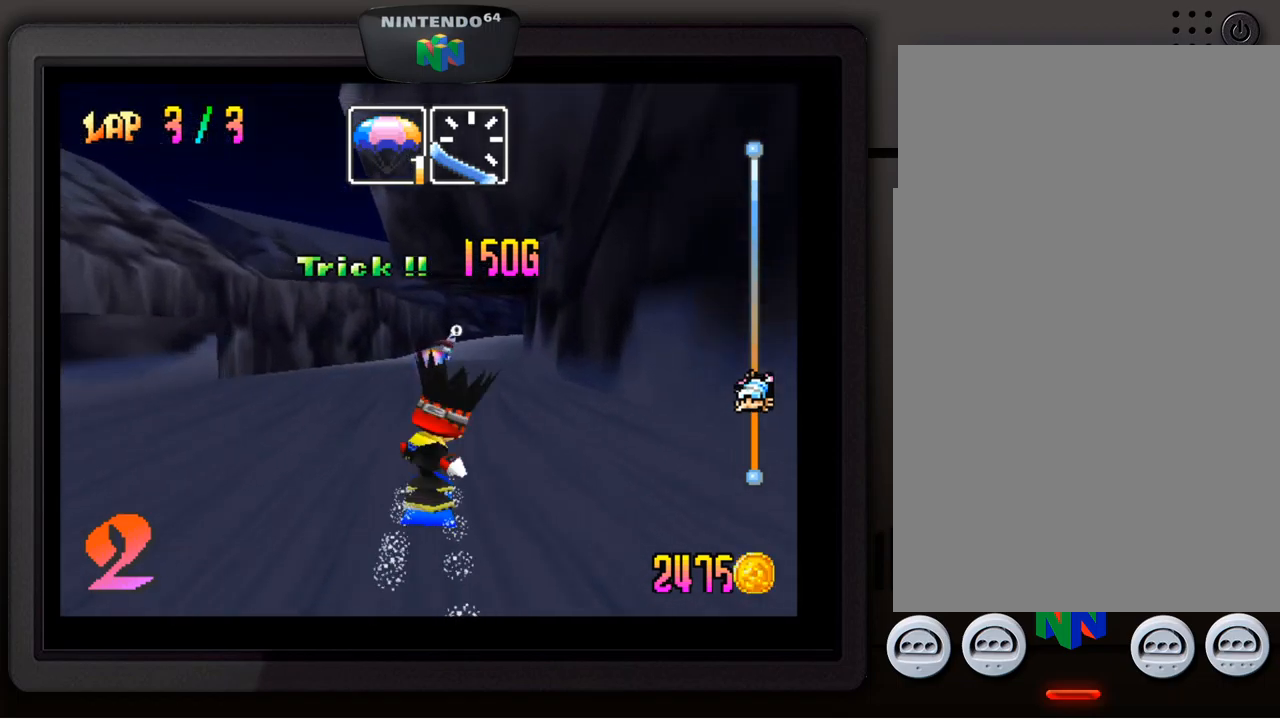
{"buttons": [], "left_stick": "right", "events": [[500, "left_stick", "right"]]}
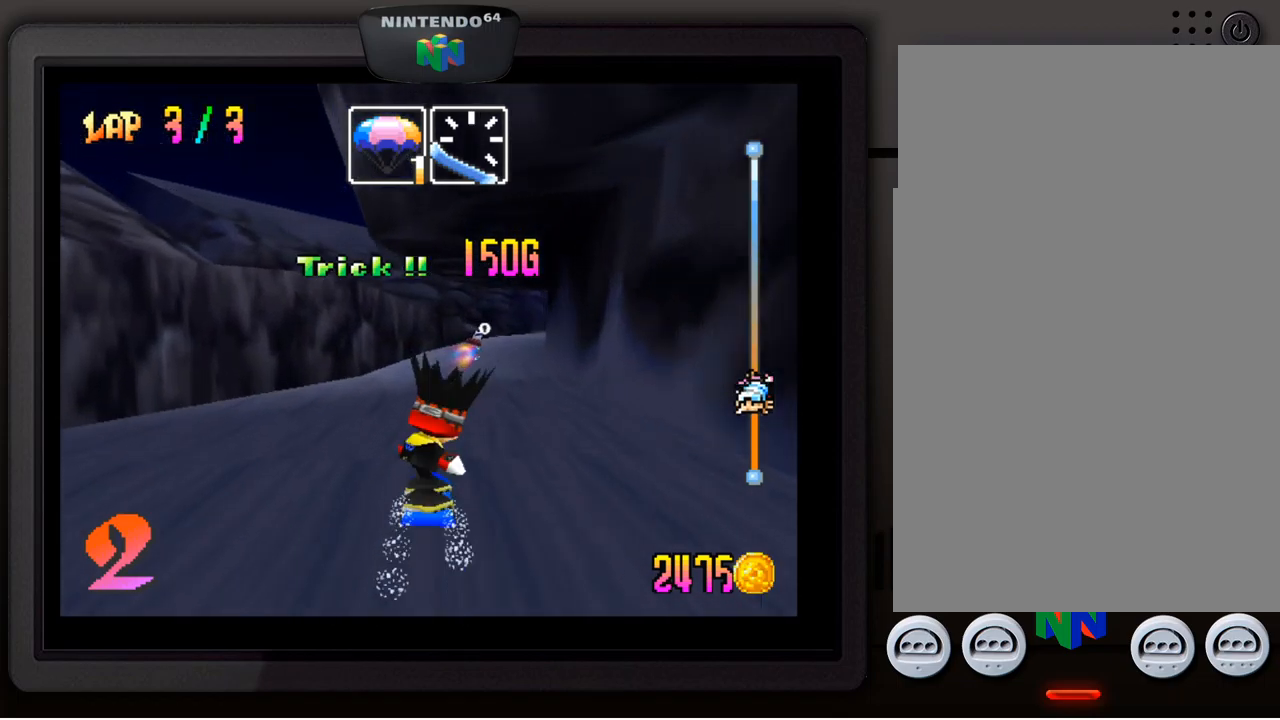
{"buttons": [], "left_stick": "center", "events": [[150, "left_stick", "down-right"], [250, "left_stick", "center"]]}
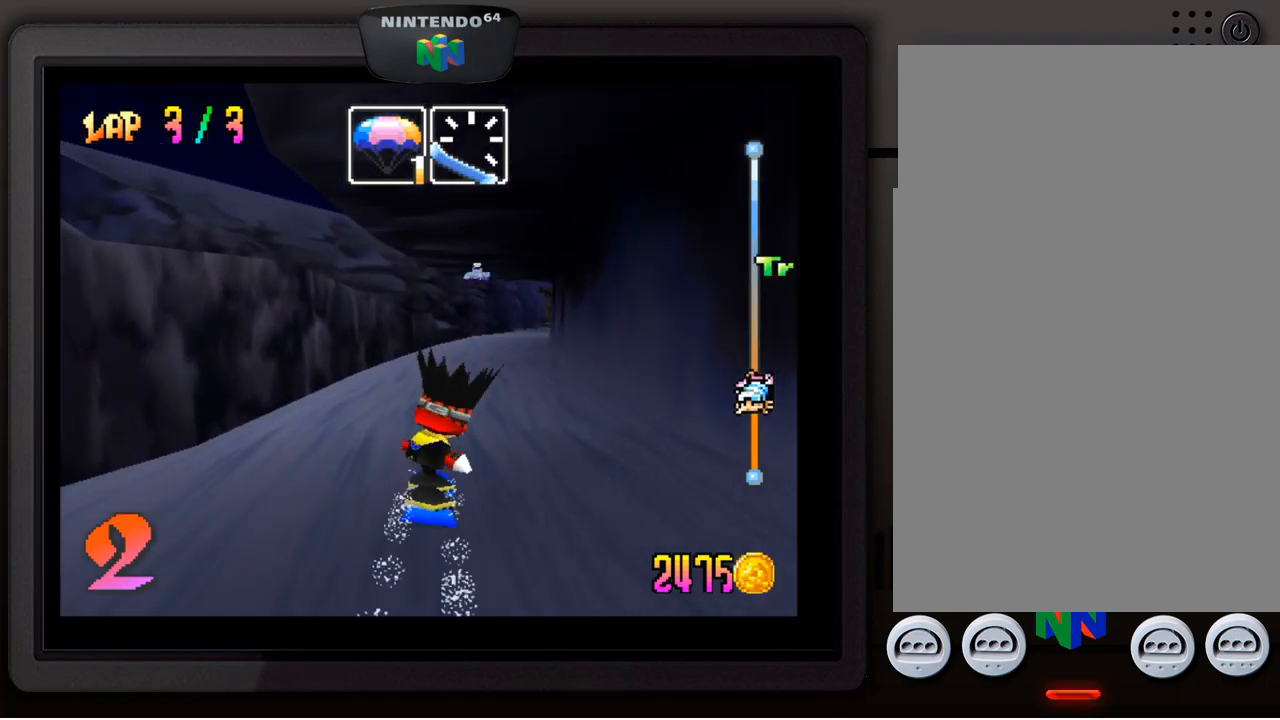
{"buttons": [], "left_stick": "center", "events": [[167, "left_stick", "right"], [217, "left_stick", "down-right"], [383, "left_stick", "center"]]}
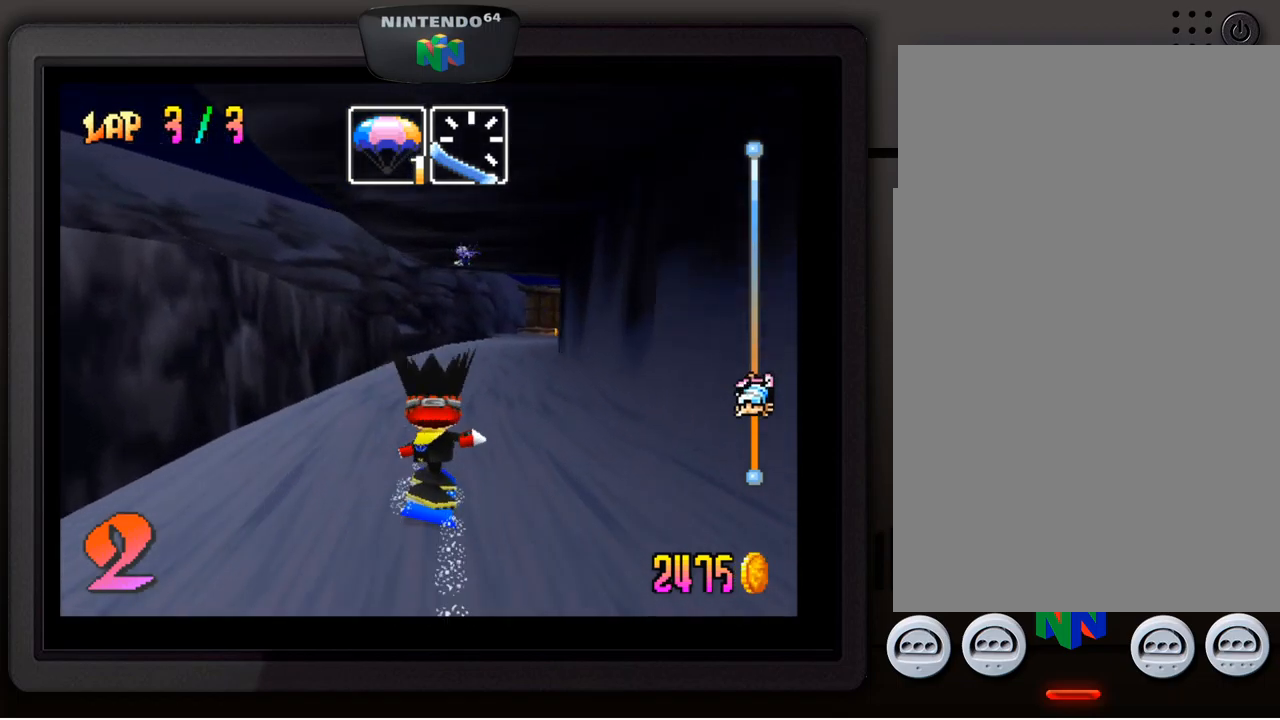
{"buttons": [], "left_stick": "center", "events": [[200, "left_stick", "down-right"], [417, "left_stick", "center"]]}
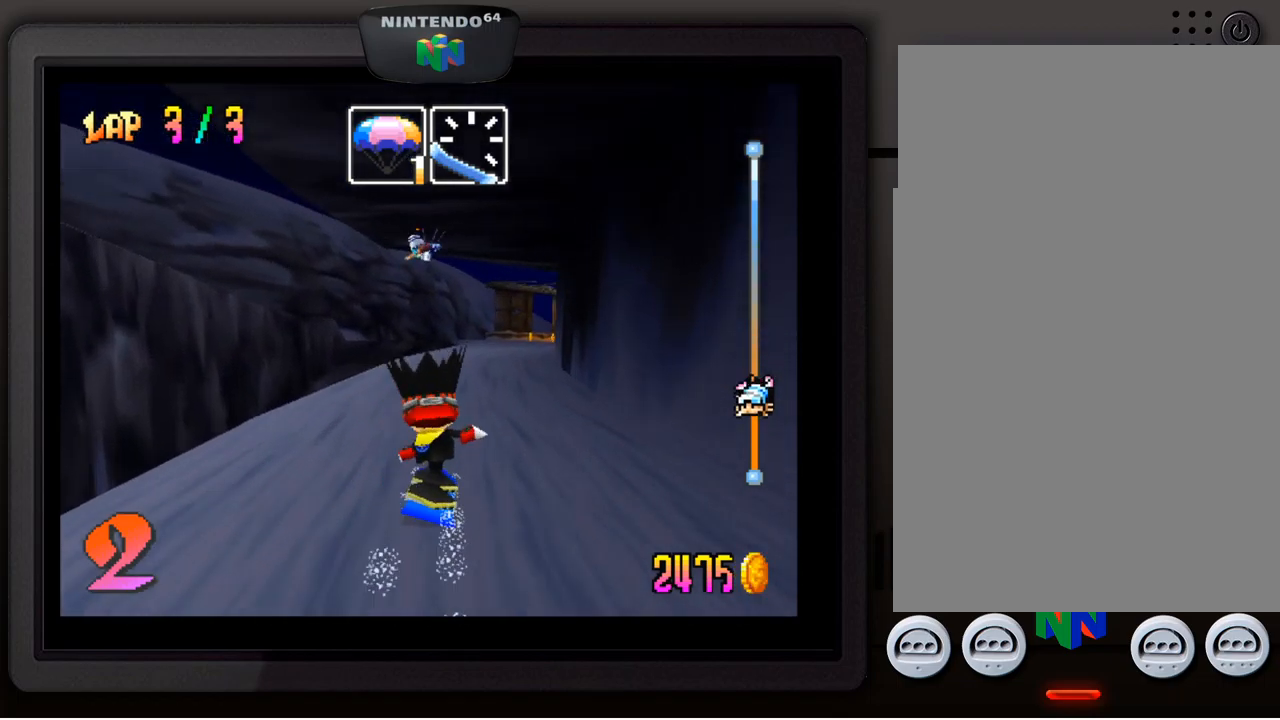
{"buttons": [], "left_stick": "center", "events": [[267, "left_stick", "down-right"], [433, "left_stick", "center"]]}